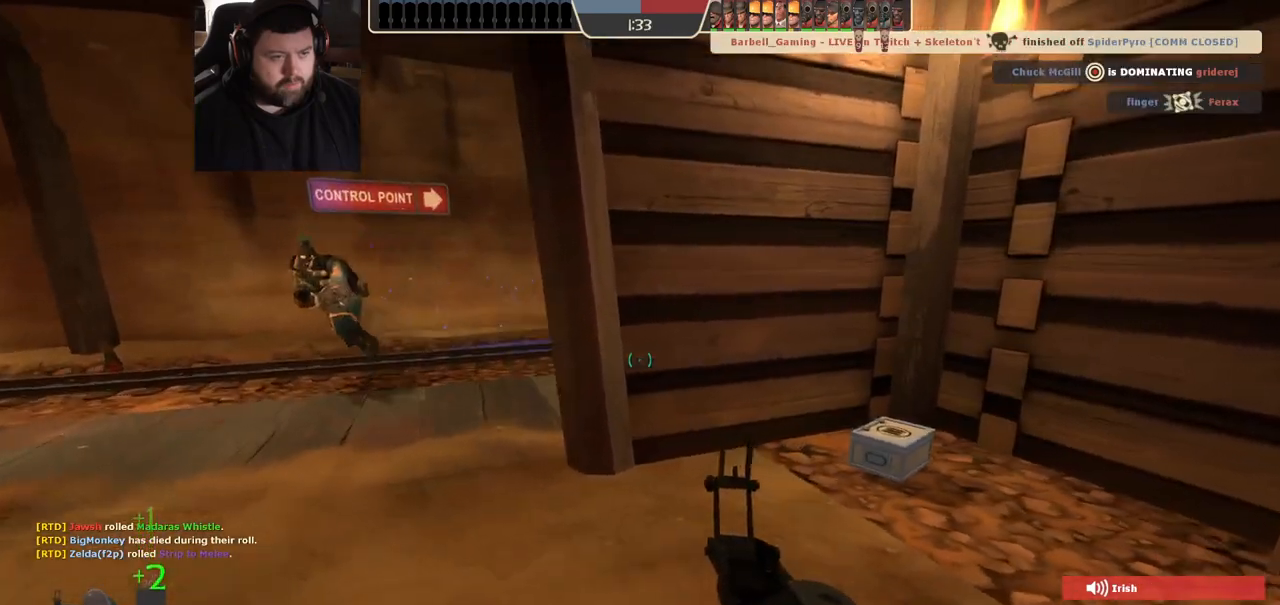
Gameplay with a controller (PlayStation layout); each line is a JSON object with the inputs held at the frame after it (dt_ms = milliseconds from this image to that frame). "events" lists button and stick changes between this image and that frame as [ms after this image, input, new state], when the widget could be followed in between. Not read: R1.
{"dt_ms": 500, "buttons": [], "left_stick": "left", "right_stick": "center", "events": [[183, "left_stick", "left"], [300, "R2", "down"], [500, "R2", "up"]]}
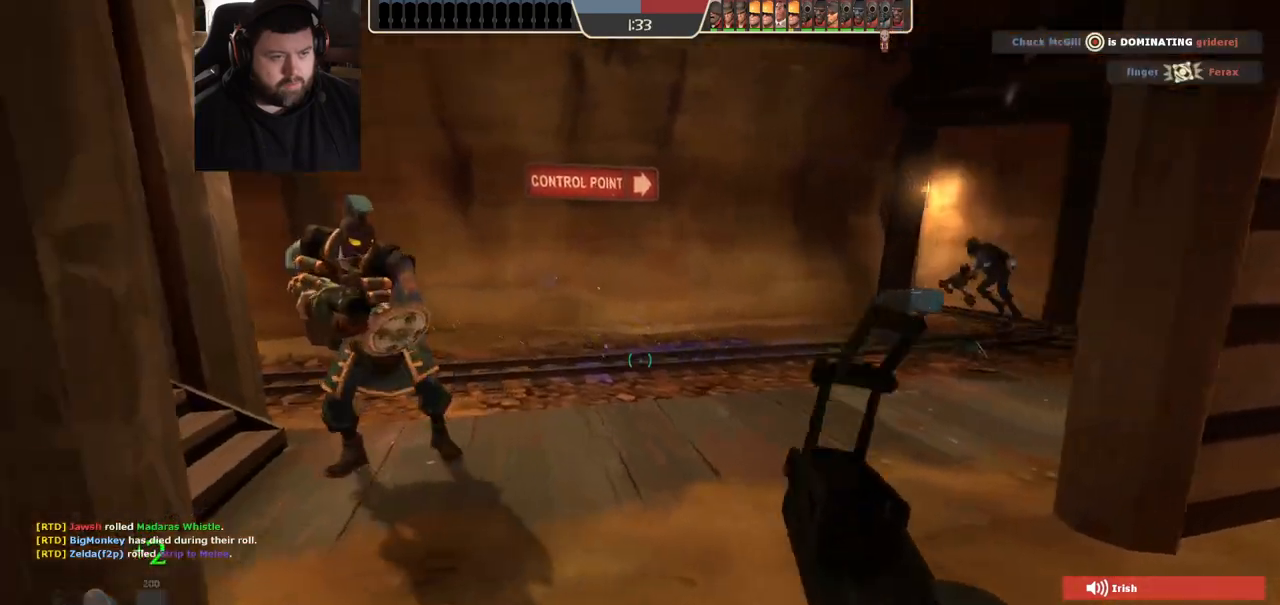
{"dt_ms": 1000, "buttons": [], "left_stick": "up-left", "right_stick": "center", "events": [[83, "left_stick", "up-left"], [250, "right_stick", "right"], [483, "R2", "down"], [533, "left_stick", "left"], [583, "right_stick", "center"], [817, "R2", "up"], [850, "left_stick", "up-left"]]}
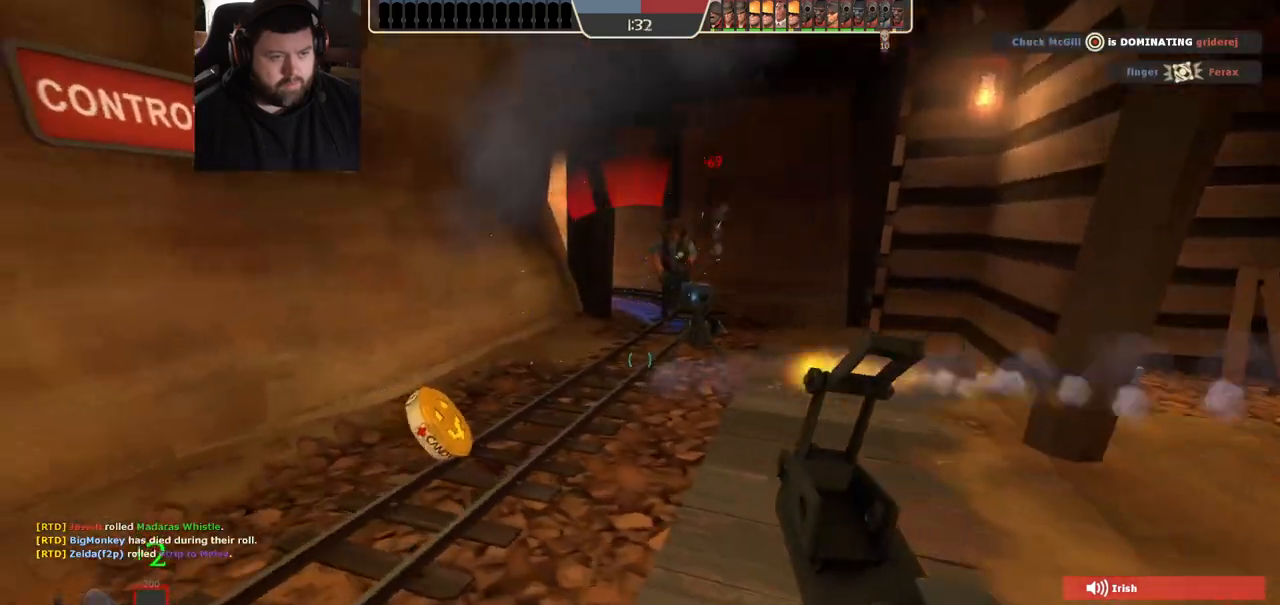
{"dt_ms": 500, "buttons": ["R2"], "left_stick": "right", "right_stick": "center", "events": [[183, "left_stick", "up-right"], [267, "left_stick", "right"], [350, "R2", "down"]]}
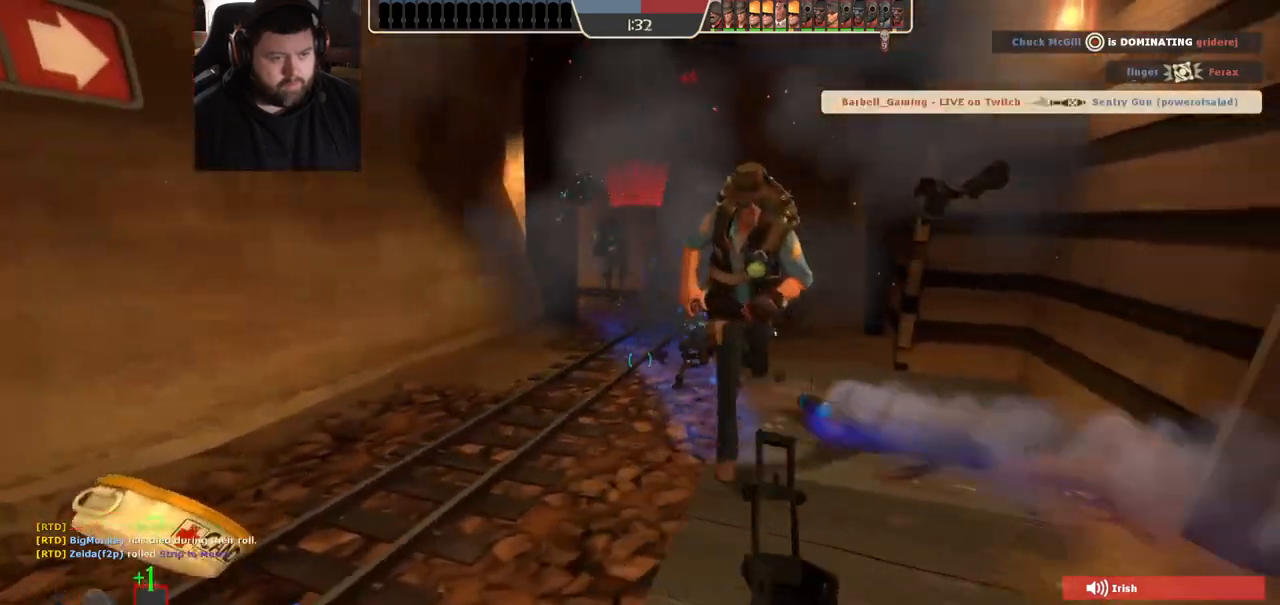
{"dt_ms": 500, "buttons": [], "left_stick": "down-right", "right_stick": "center", "events": [[67, "R2", "up"], [83, "left_stick", "down-right"], [350, "L1", "down"], [417, "L1", "up"]]}
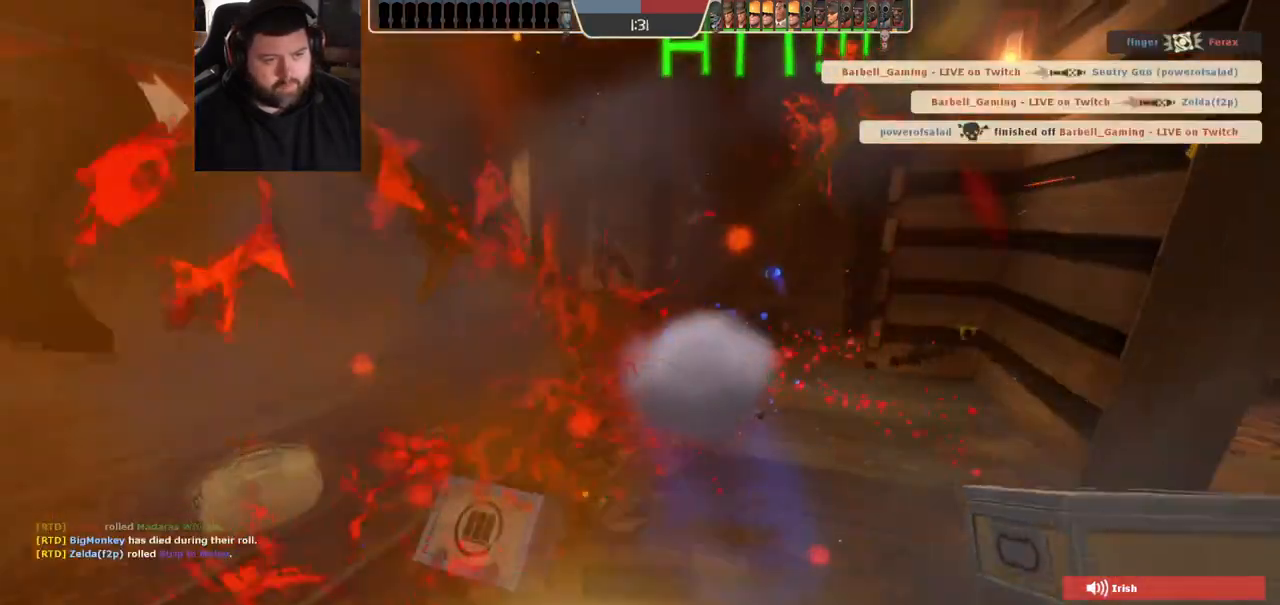
{"dt_ms": 500, "buttons": [], "left_stick": "center", "right_stick": "center", "events": [[17, "right_stick", "left"], [133, "right_stick", "center"], [183, "left_stick", "center"], [283, "SQUARE", "down"], [333, "SQUARE", "up"], [417, "SQUARE", "down"], [483, "SQUARE", "up"]]}
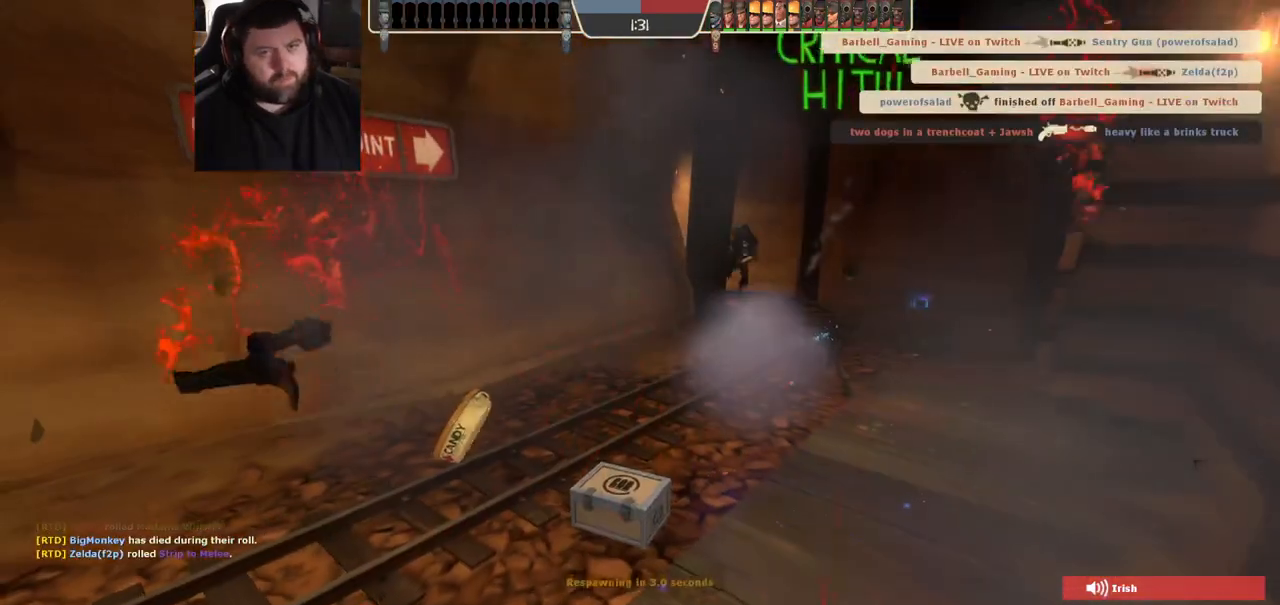
{"dt_ms": 500, "buttons": [], "left_stick": "center", "right_stick": "center", "events": [[67, "SQUARE", "down"], [133, "SQUARE", "up"], [217, "SQUARE", "down"], [283, "SQUARE", "up"]]}
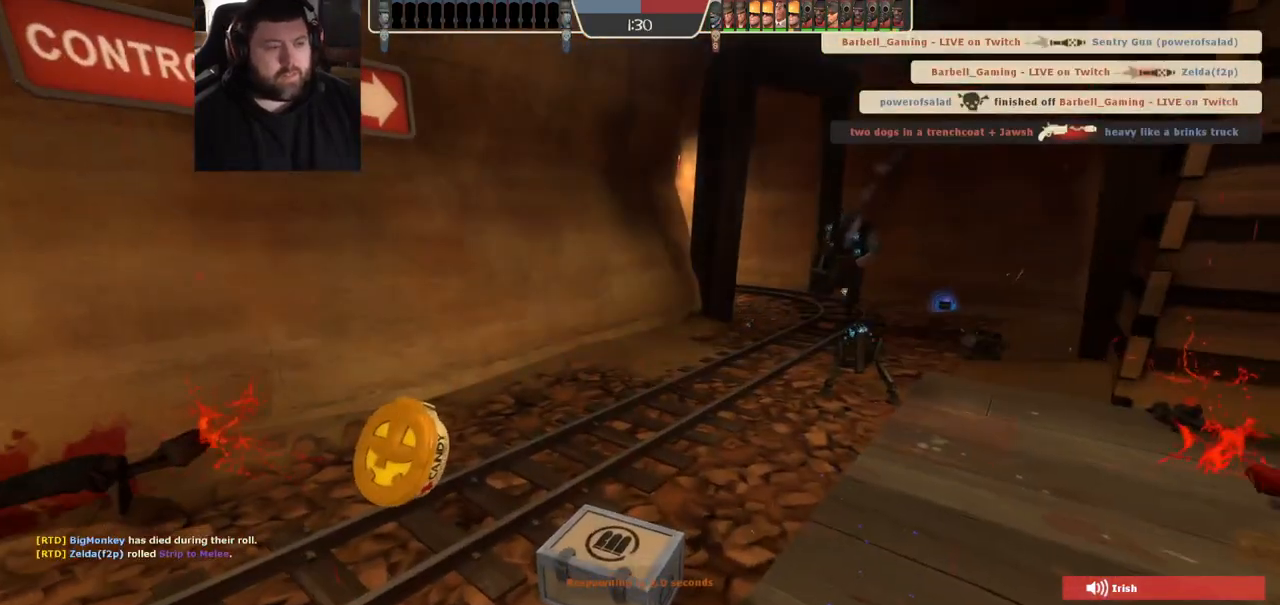
{"dt_ms": 500, "buttons": [], "left_stick": "up-right", "right_stick": "center", "events": [[433, "left_stick", "up-right"]]}
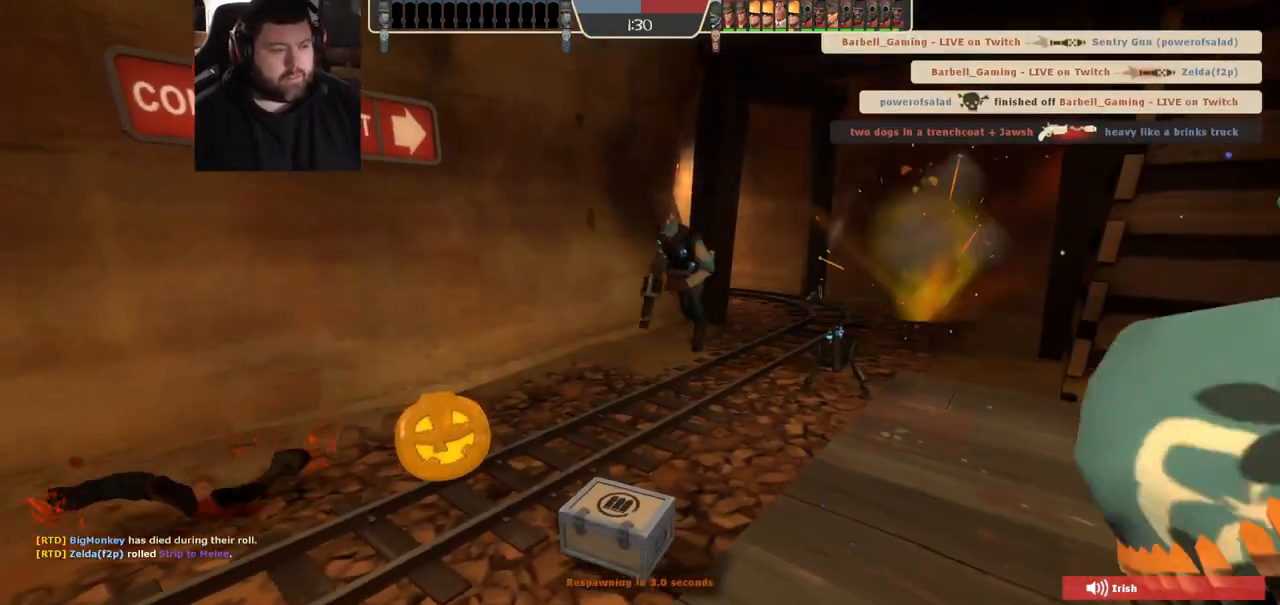
{"dt_ms": 500, "buttons": [], "left_stick": "up", "right_stick": "center", "events": [[250, "left_stick", "up"]]}
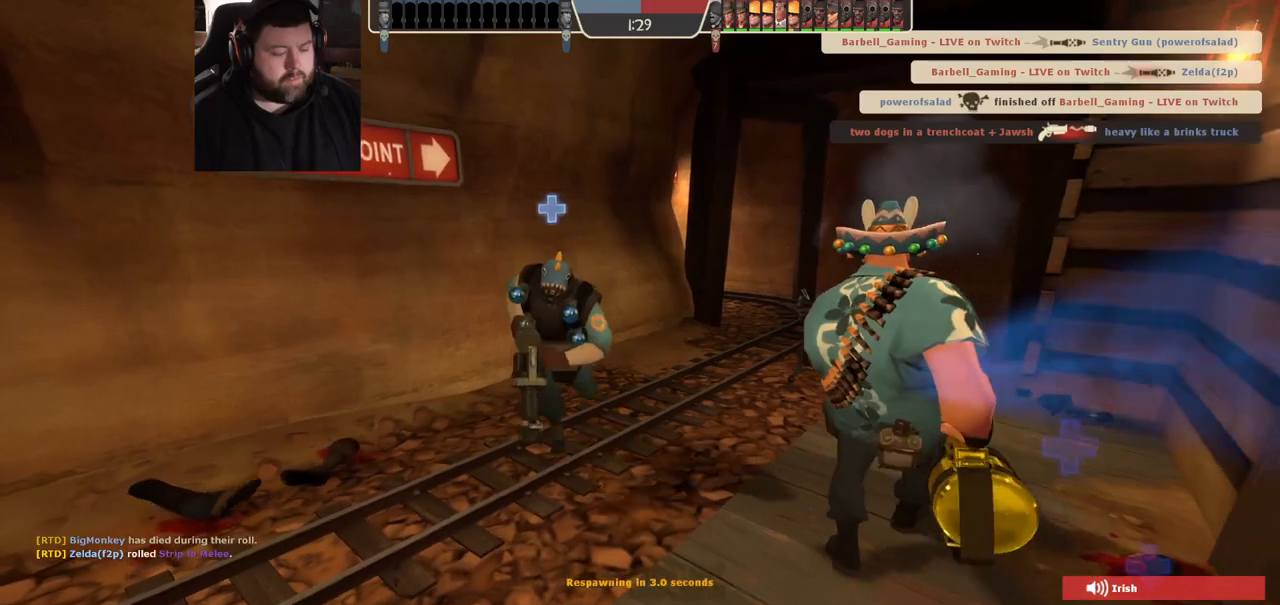
{"dt_ms": 500, "buttons": [], "left_stick": "up", "right_stick": "center", "events": []}
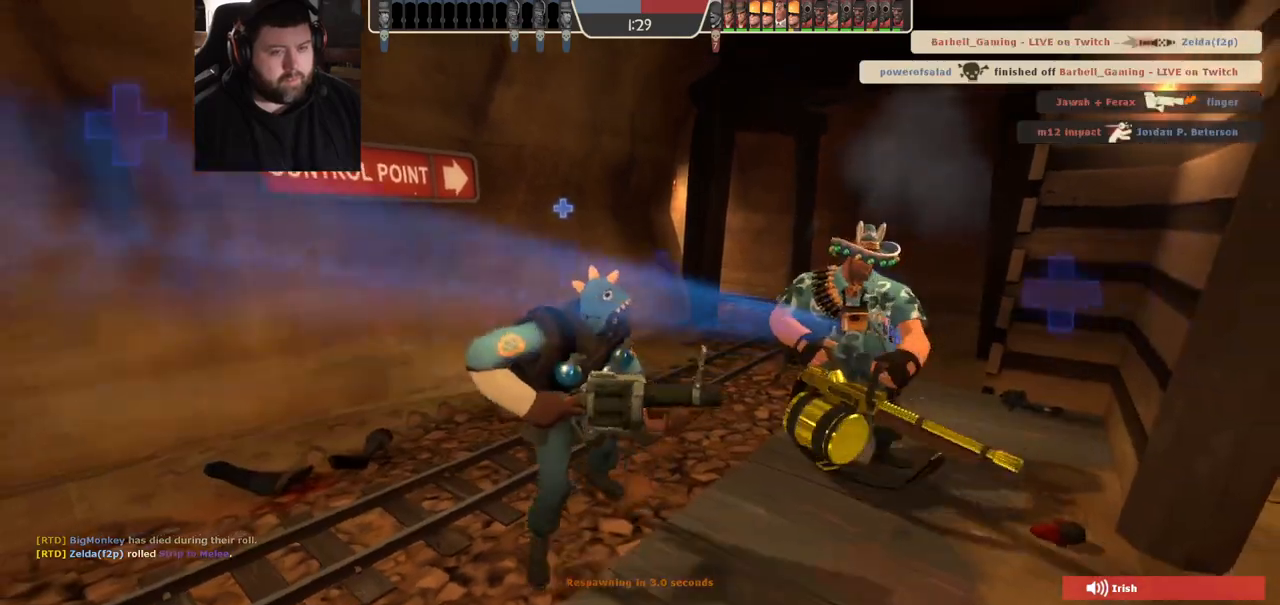
{"dt_ms": 500, "buttons": [], "left_stick": "up", "right_stick": "center", "events": []}
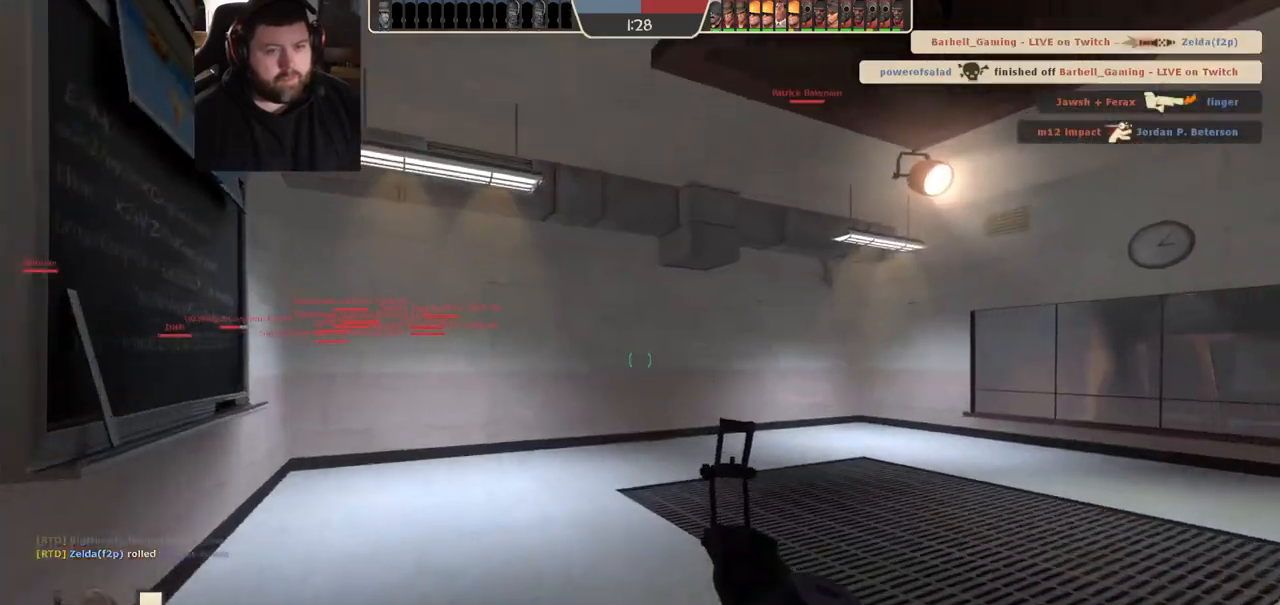
{"dt_ms": 500, "buttons": [], "left_stick": "up", "right_stick": "right", "events": [[317, "right_stick", "right"]]}
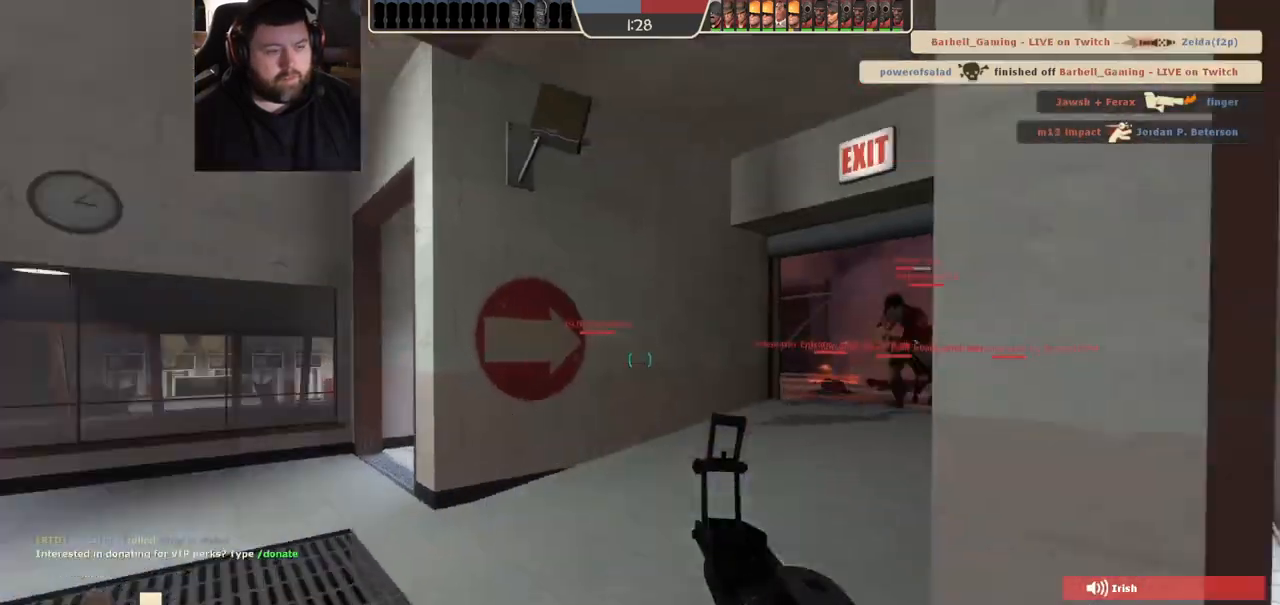
{"dt_ms": 500, "buttons": [], "left_stick": "up-left", "right_stick": "center", "events": [[17, "left_stick", "up-left"], [100, "right_stick", "center"], [183, "SQUARE", "down"], [250, "SQUARE", "up"], [317, "SQUARE", "down"], [417, "SQUARE", "up"]]}
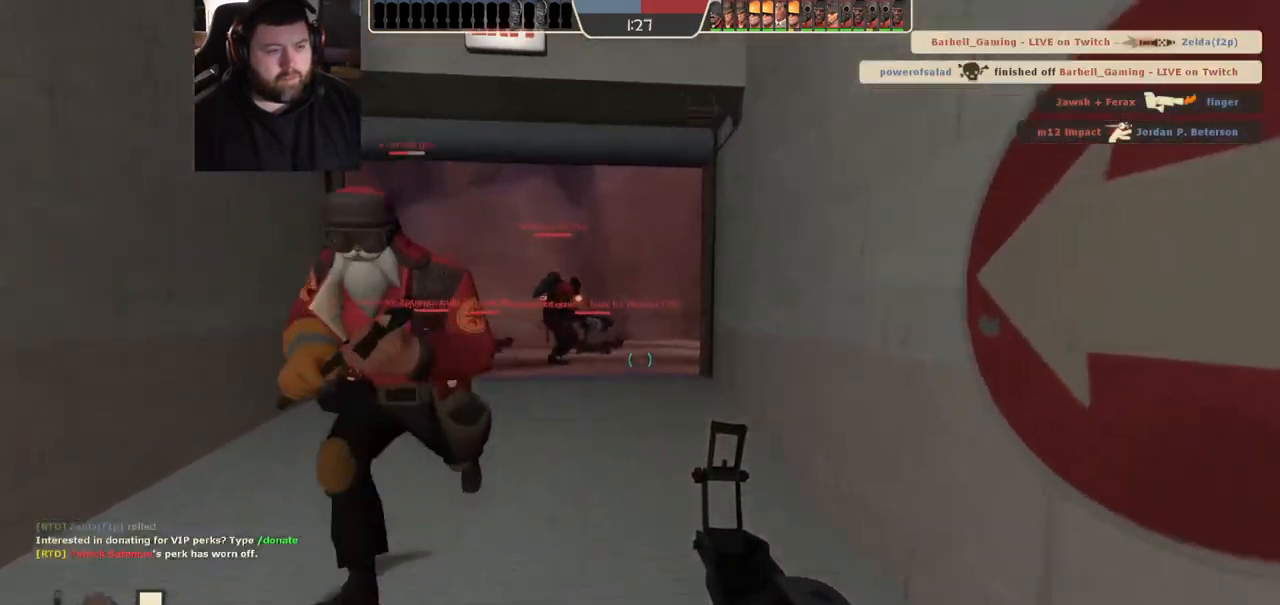
{"dt_ms": 500, "buttons": [], "left_stick": "up", "right_stick": "center", "events": [[300, "SQUARE", "down"], [333, "left_stick", "up"], [400, "SQUARE", "up"]]}
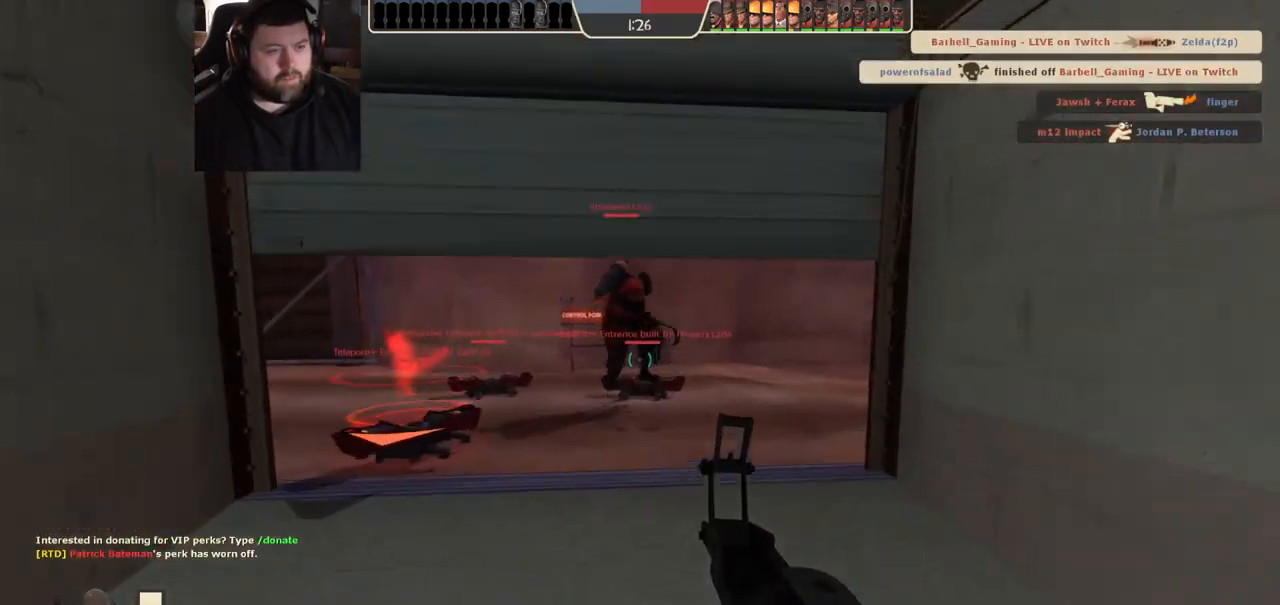
{"dt_ms": 500, "buttons": [], "left_stick": "up", "right_stick": "right", "events": [[83, "R3", "down"], [200, "R3", "up"], [483, "right_stick", "right"]]}
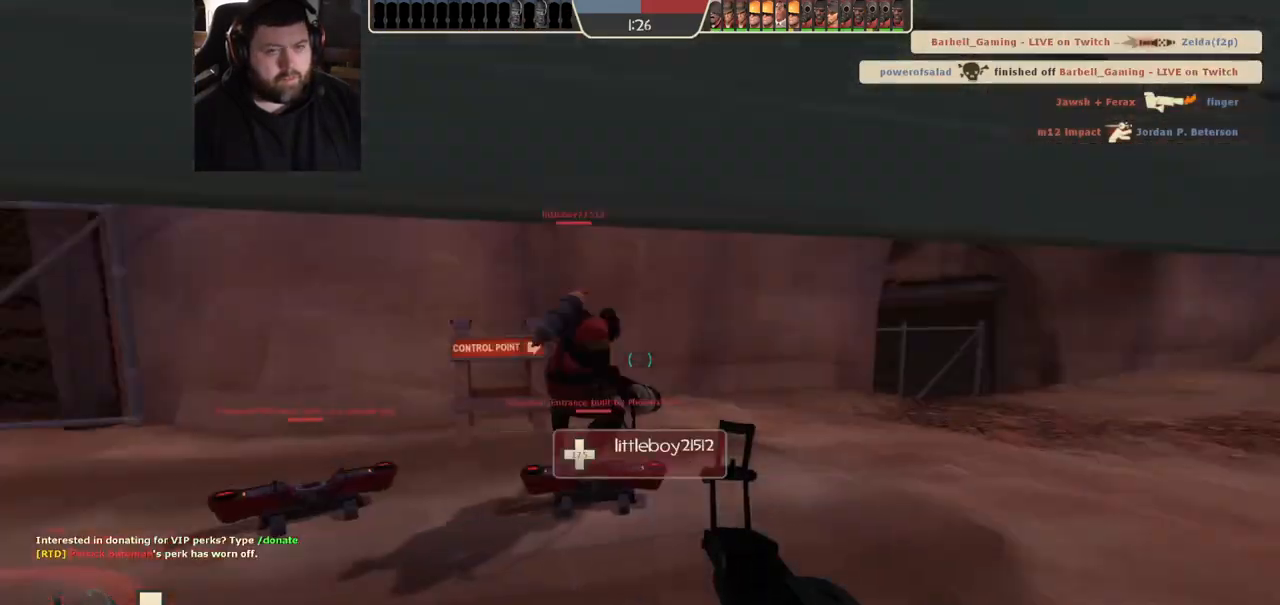
{"dt_ms": 500, "buttons": [], "left_stick": "up", "right_stick": "center", "events": [[117, "right_stick", "center"], [233, "SQUARE", "down"], [283, "SQUARE", "up"], [350, "SQUARE", "down"], [433, "SQUARE", "up"]]}
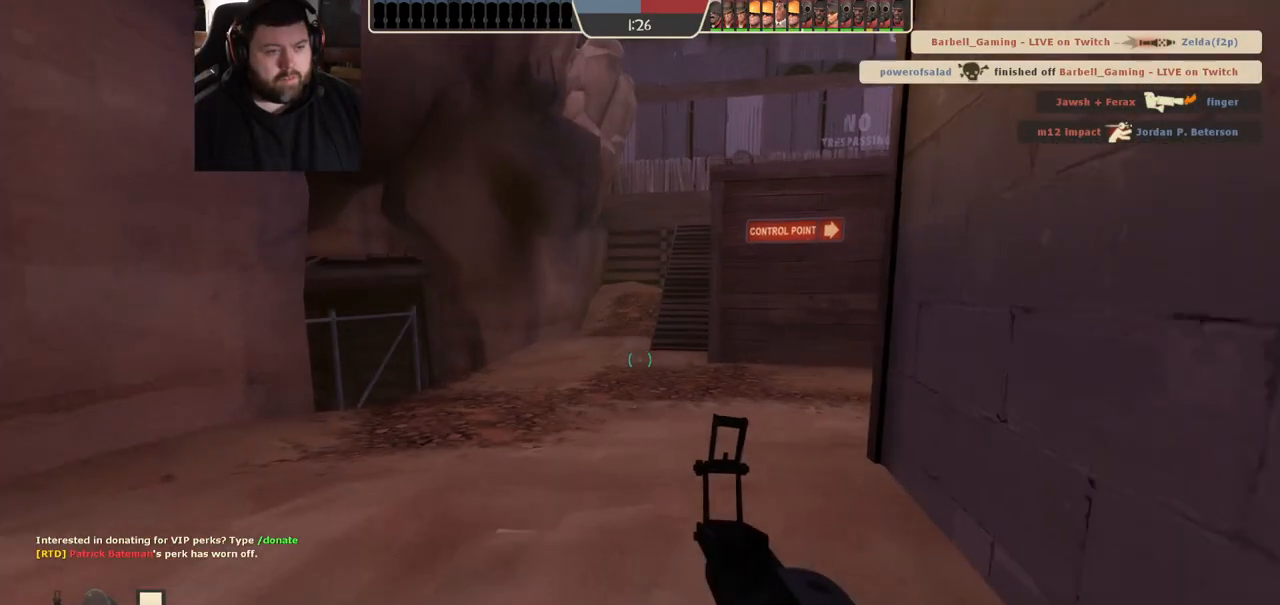
{"dt_ms": 500, "buttons": ["SELECT"], "left_stick": "up", "right_stick": "center", "events": [[433, "SELECT", "down"]]}
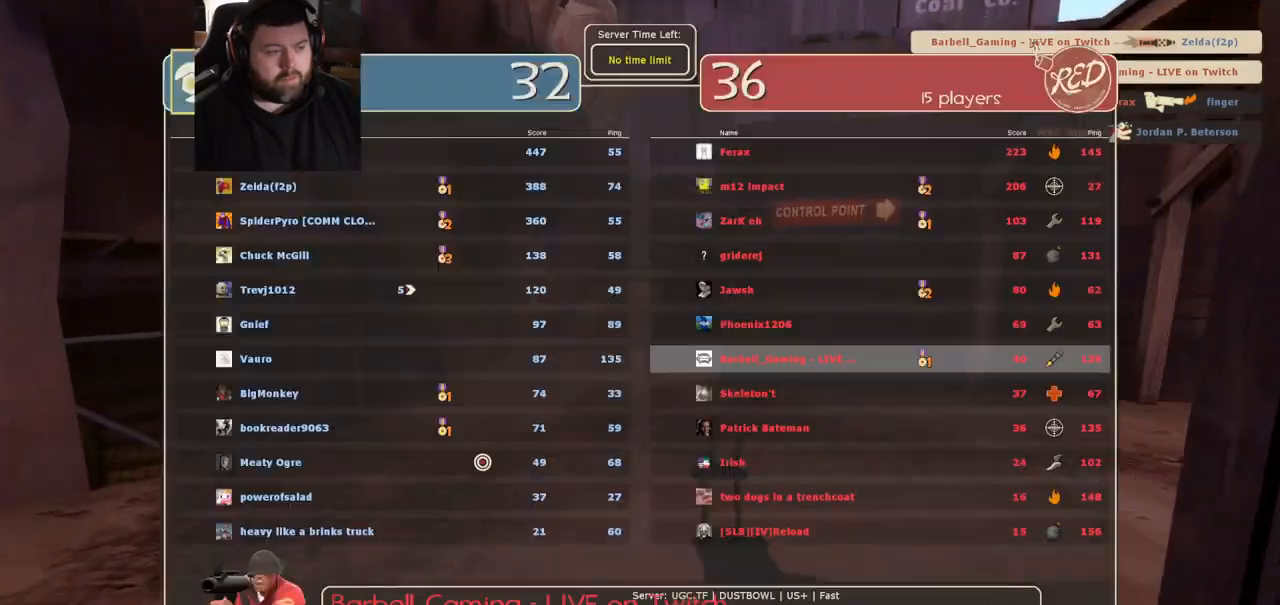
{"dt_ms": 1000, "buttons": [], "left_stick": "up", "right_stick": "center"}
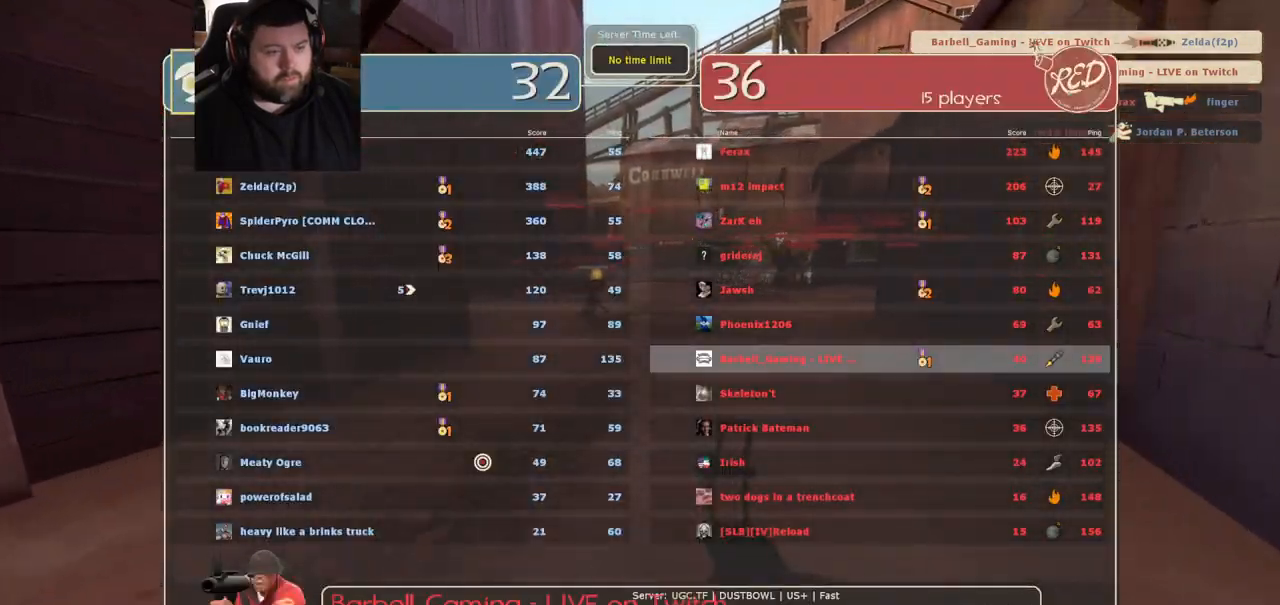
{"dt_ms": 500, "buttons": [], "left_stick": "up", "right_stick": "center", "events": [[33, "right_stick", "right"], [50, "SELECT", "down"], [117, "right_stick", "center"], [200, "SELECT", "up"]]}
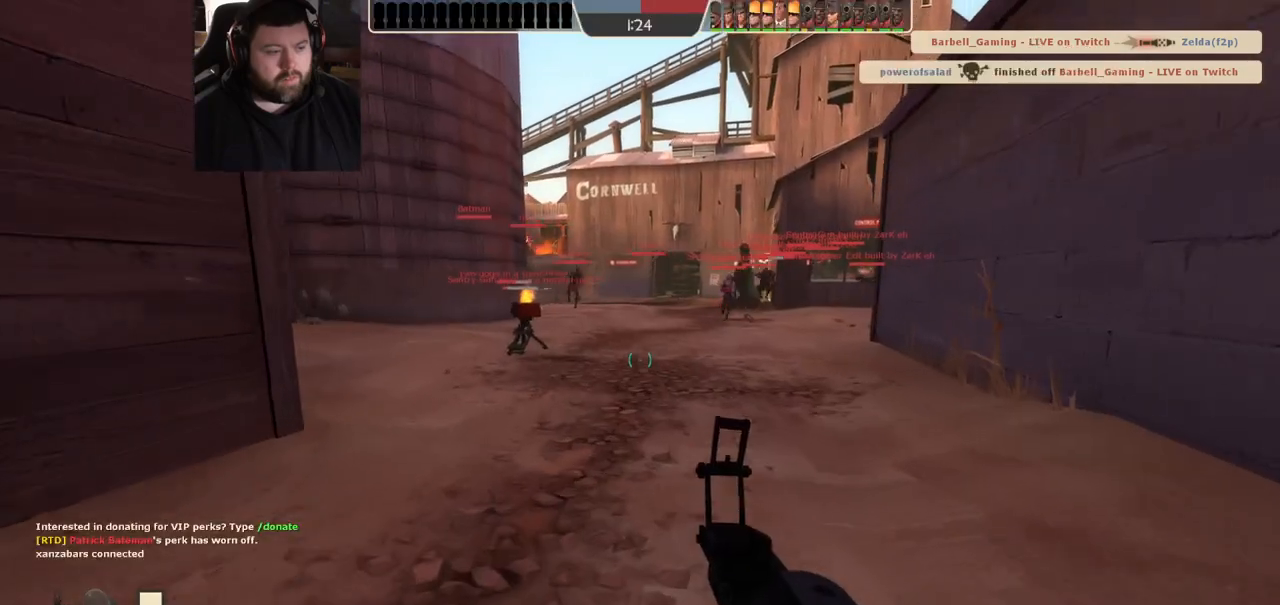
{"dt_ms": 500, "buttons": [], "left_stick": "up", "right_stick": "center", "events": []}
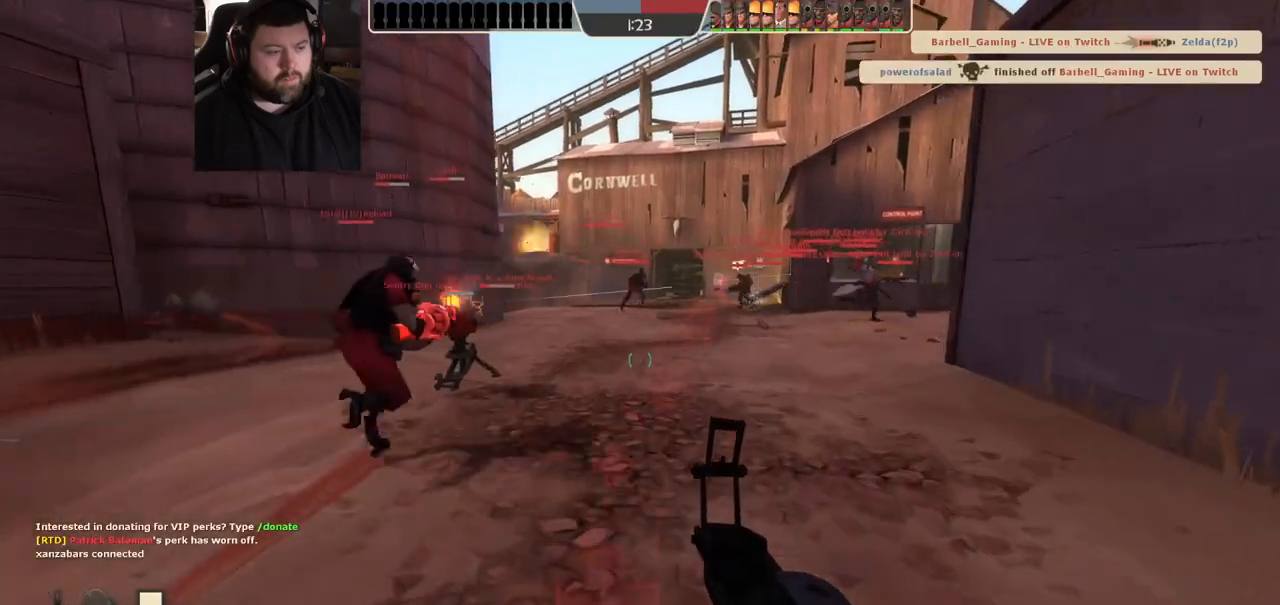
{"dt_ms": 500, "buttons": [], "left_stick": "up", "right_stick": "center", "events": [[33, "SQUARE", "down"], [183, "SQUARE", "up"]]}
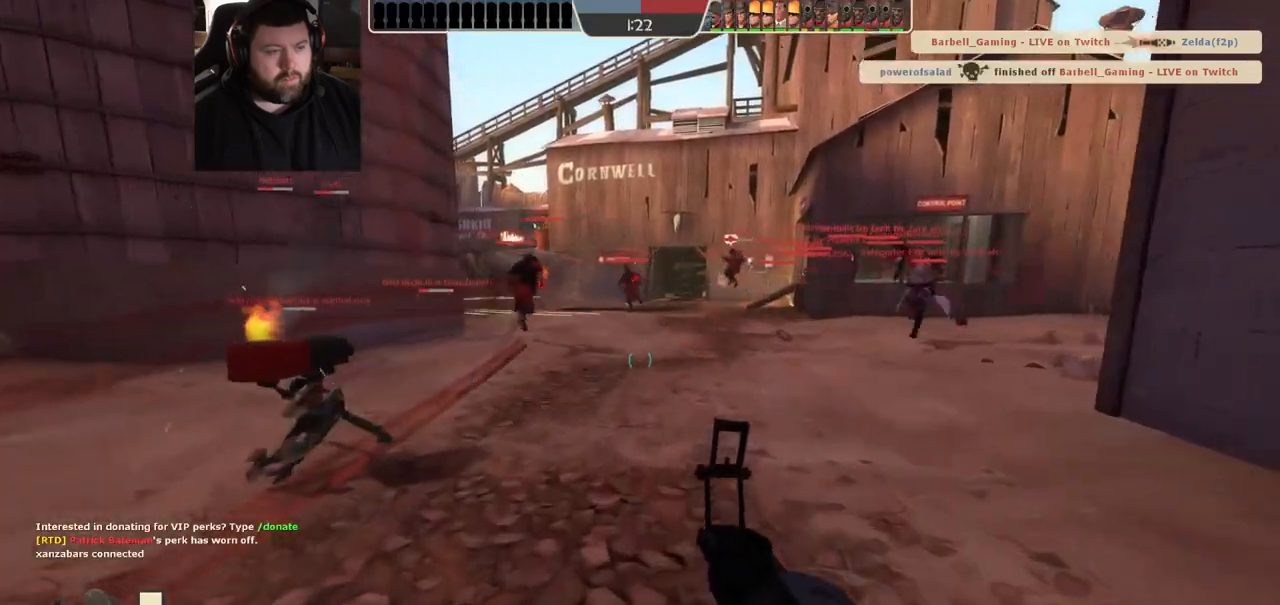
{"dt_ms": 500, "buttons": ["SELECT"], "left_stick": "up", "right_stick": "center"}